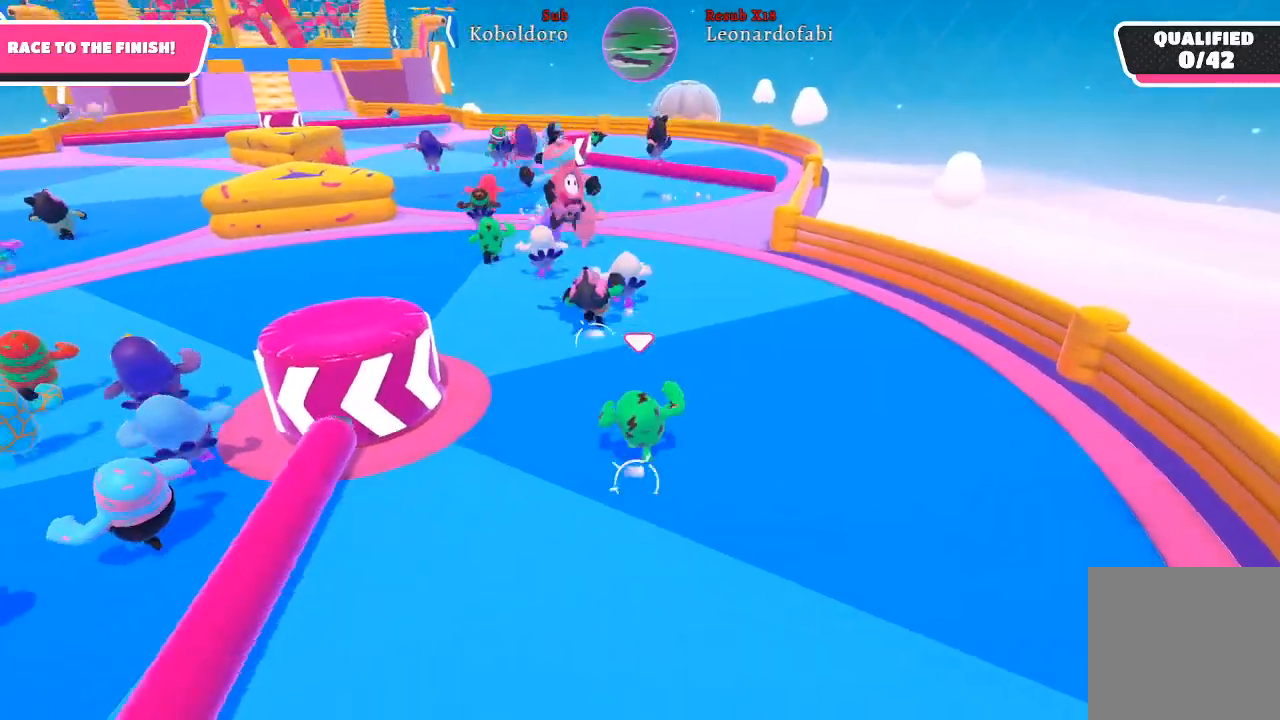
Gameplay with a controller (Xbox layout); each line is a JSON object with the inputs held at the frame after it. "events" lists button and stick changes between this image and that frame as [ms after this image, input, new state], when the widget could be followed in between. Not read: L3 R3.
{"buttons": [], "left_stick": "up-right", "right_stick": "center", "events": [[83, "right_stick", "left"], [267, "right_stick", "center"]]}
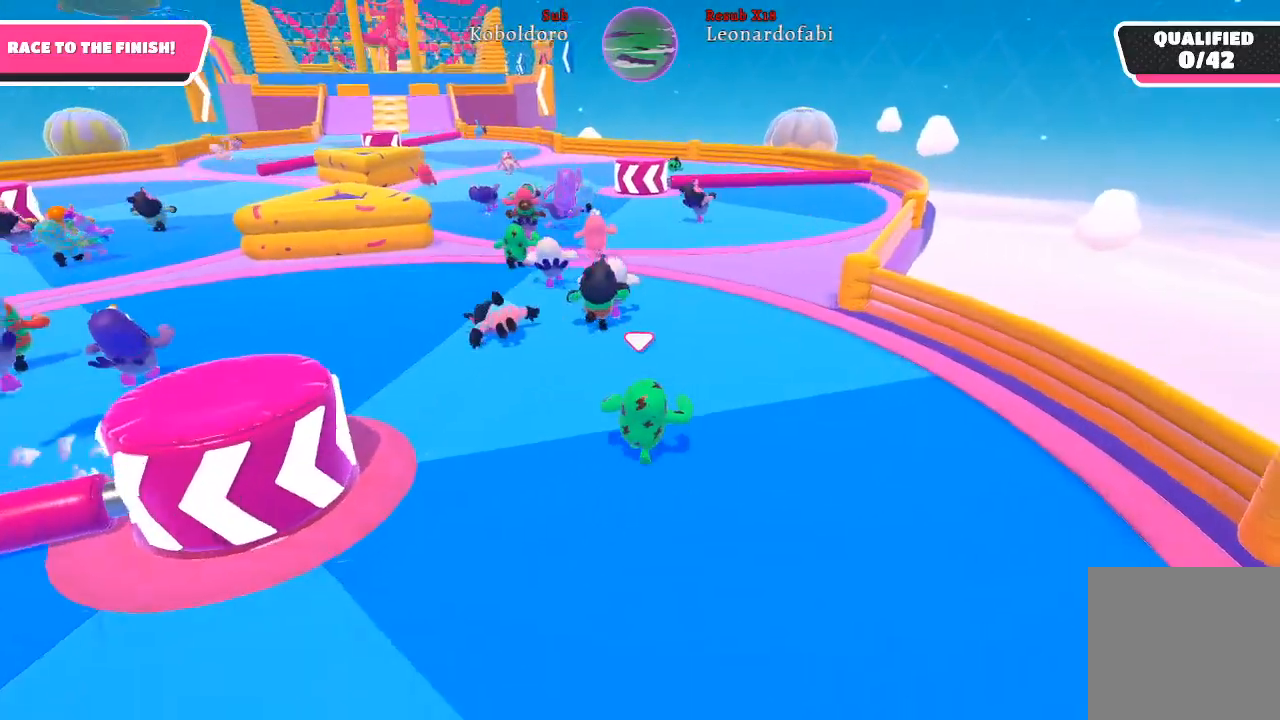
{"buttons": [], "left_stick": "up-right", "right_stick": "left", "events": [[317, "right_stick", "left"]]}
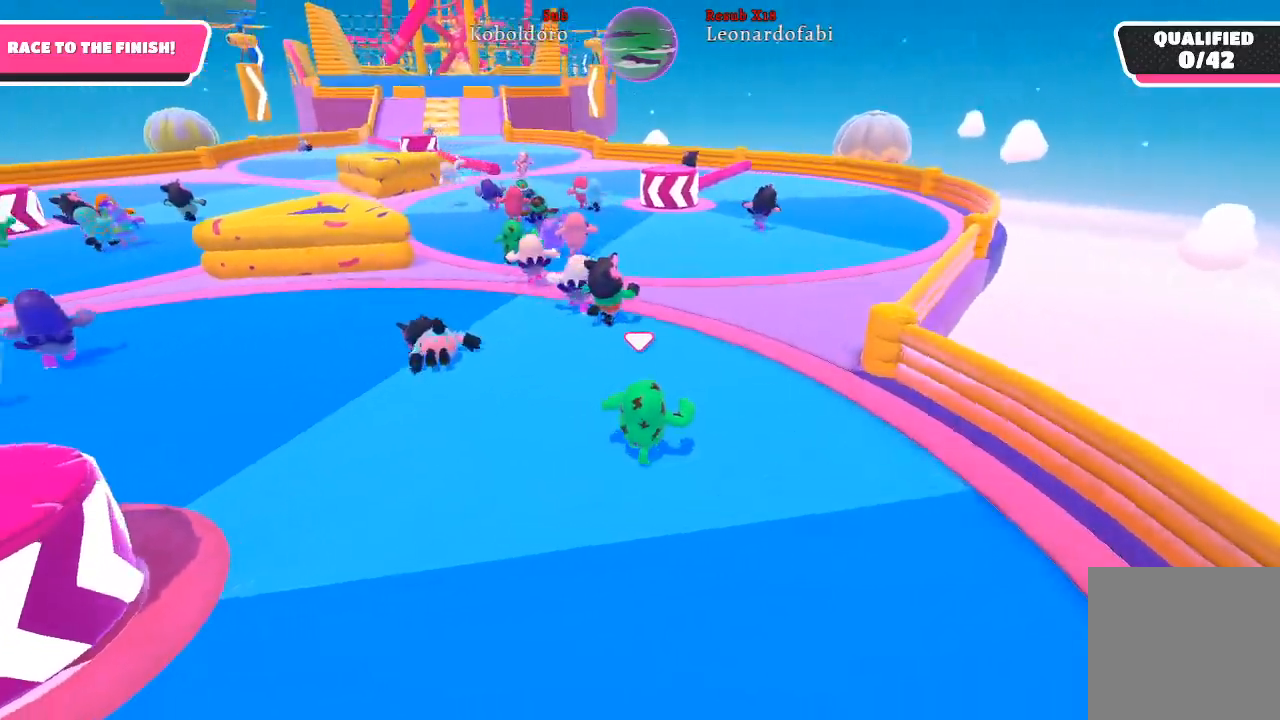
{"buttons": [], "left_stick": "up-right", "right_stick": "left", "events": []}
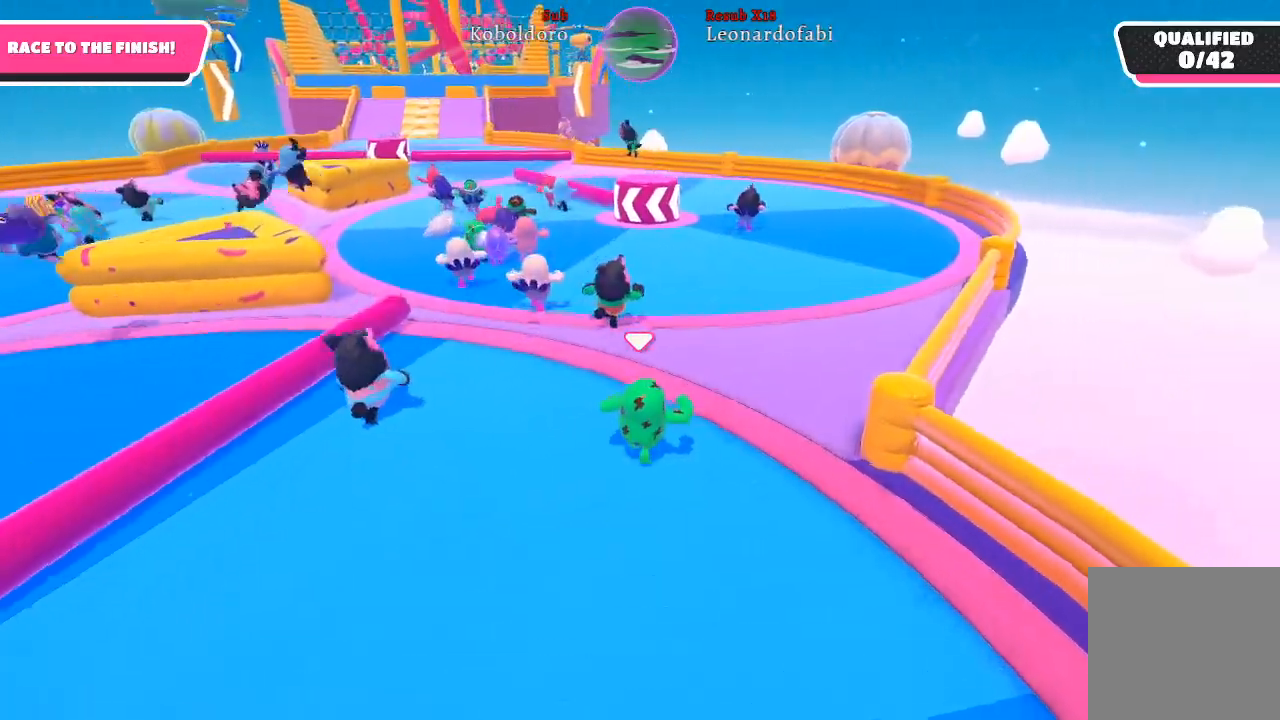
{"buttons": [], "left_stick": "up-right", "right_stick": "center", "events": [[50, "A", "down"], [183, "A", "up"], [417, "right_stick", "center"]]}
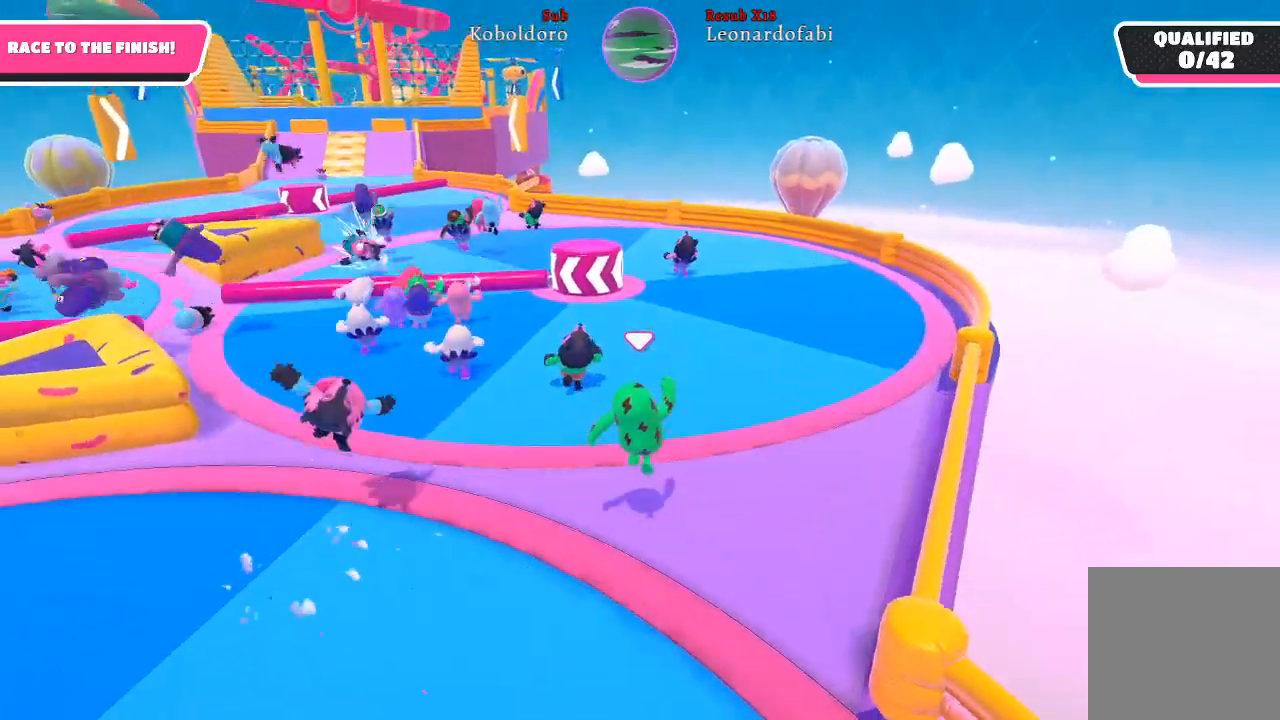
{"buttons": ["A"], "left_stick": "up", "right_stick": "center", "events": [[400, "left_stick", "up"], [450, "A", "down"]]}
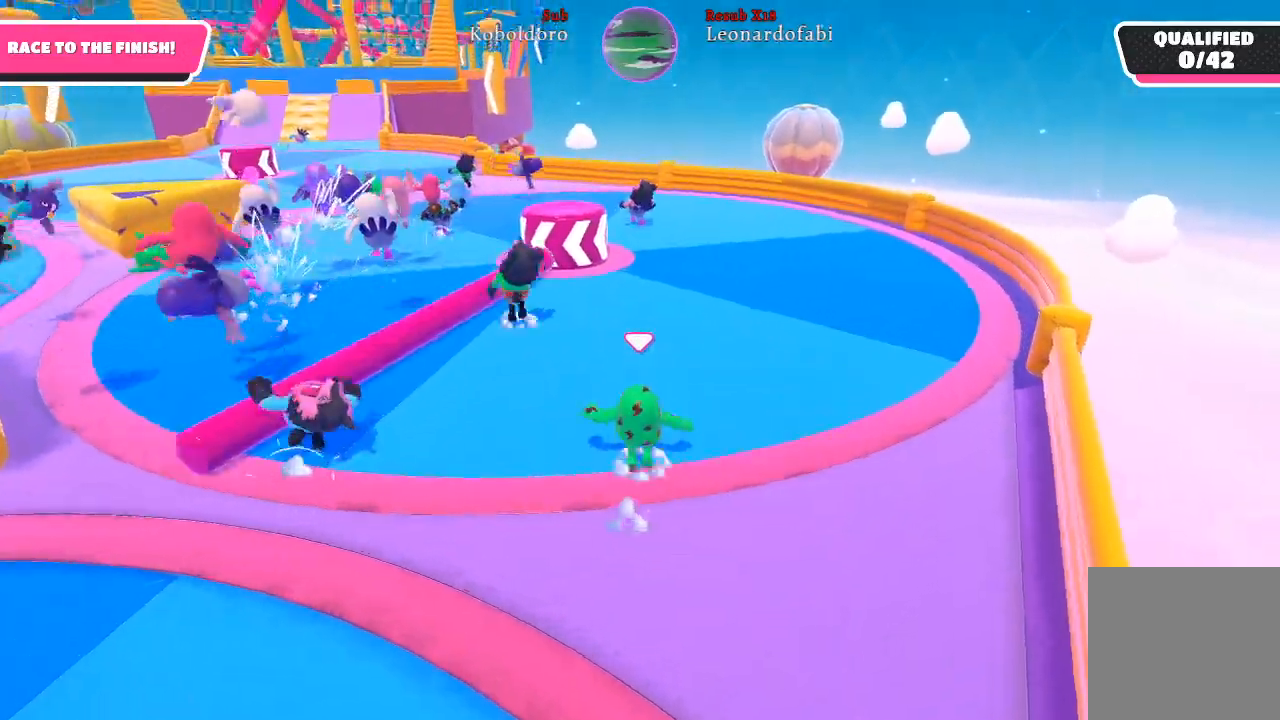
{"buttons": [], "left_stick": "up-left", "right_stick": "center", "events": [[50, "left_stick", "up-left"], [117, "A", "up"]]}
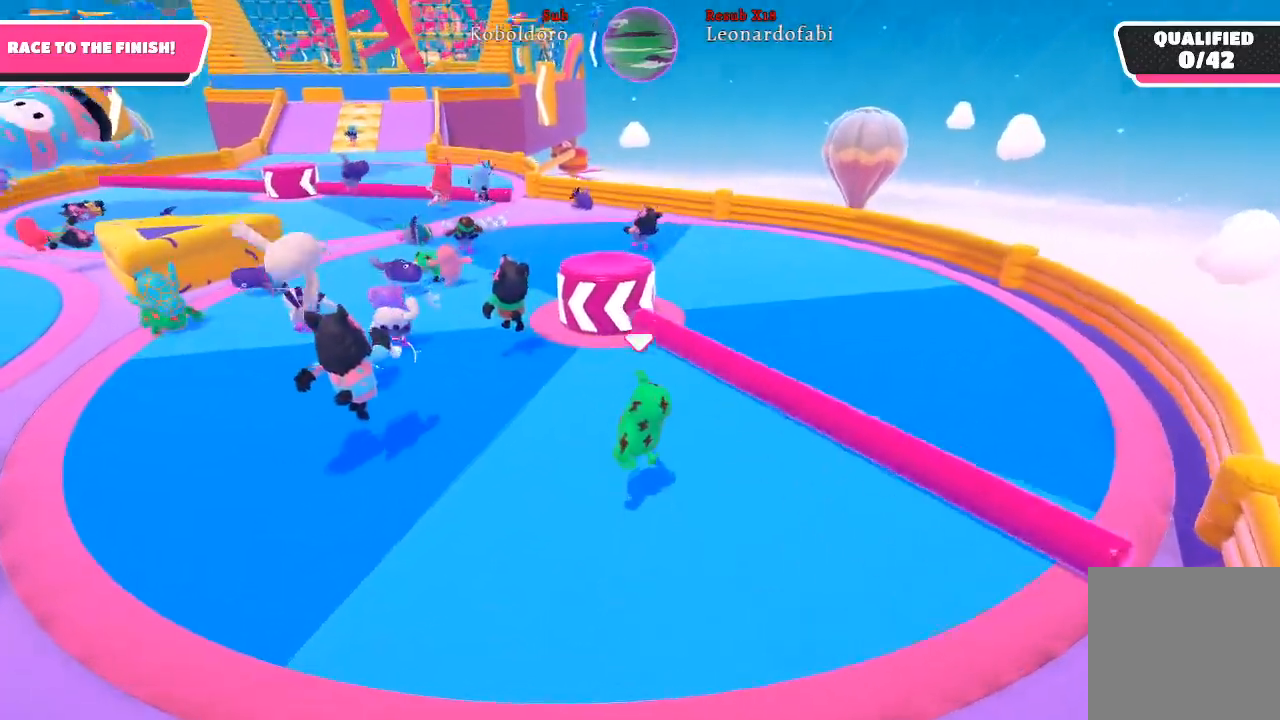
{"buttons": [], "left_stick": "up-left", "right_stick": "left", "events": [[200, "right_stick", "left"]]}
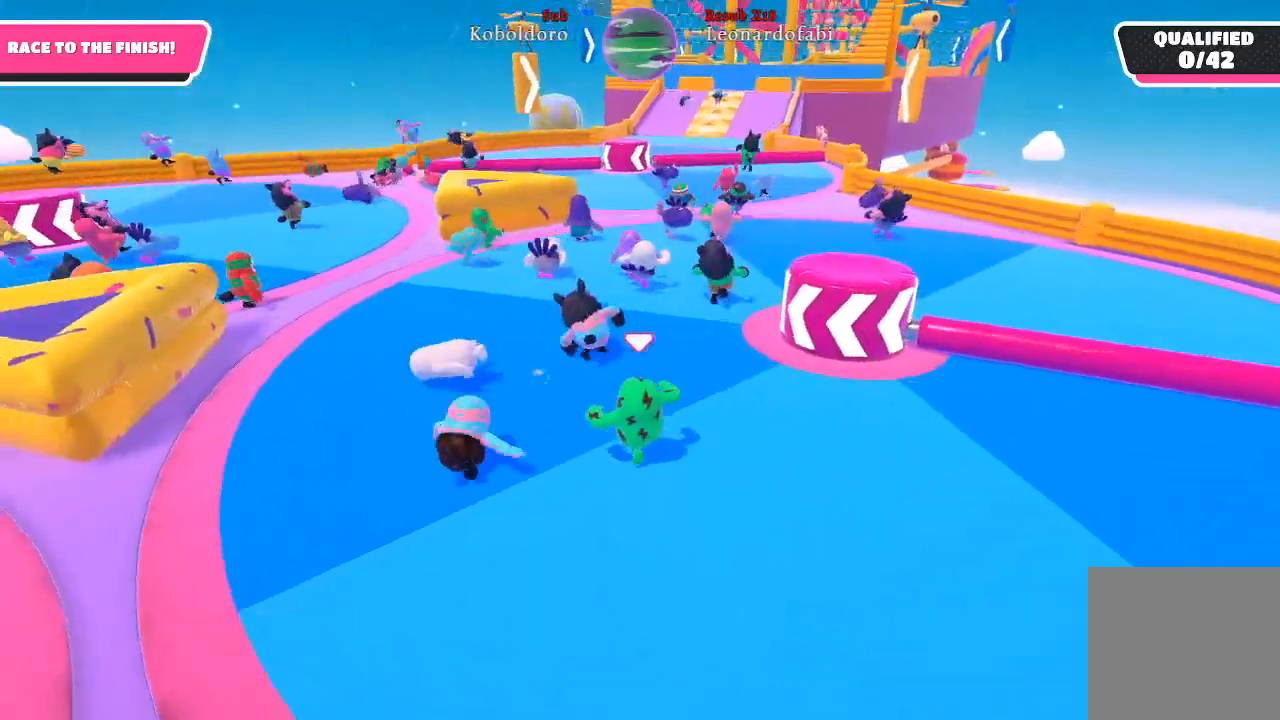
{"buttons": [], "left_stick": "up", "right_stick": "center", "events": [[50, "right_stick", "center"], [67, "left_stick", "up"]]}
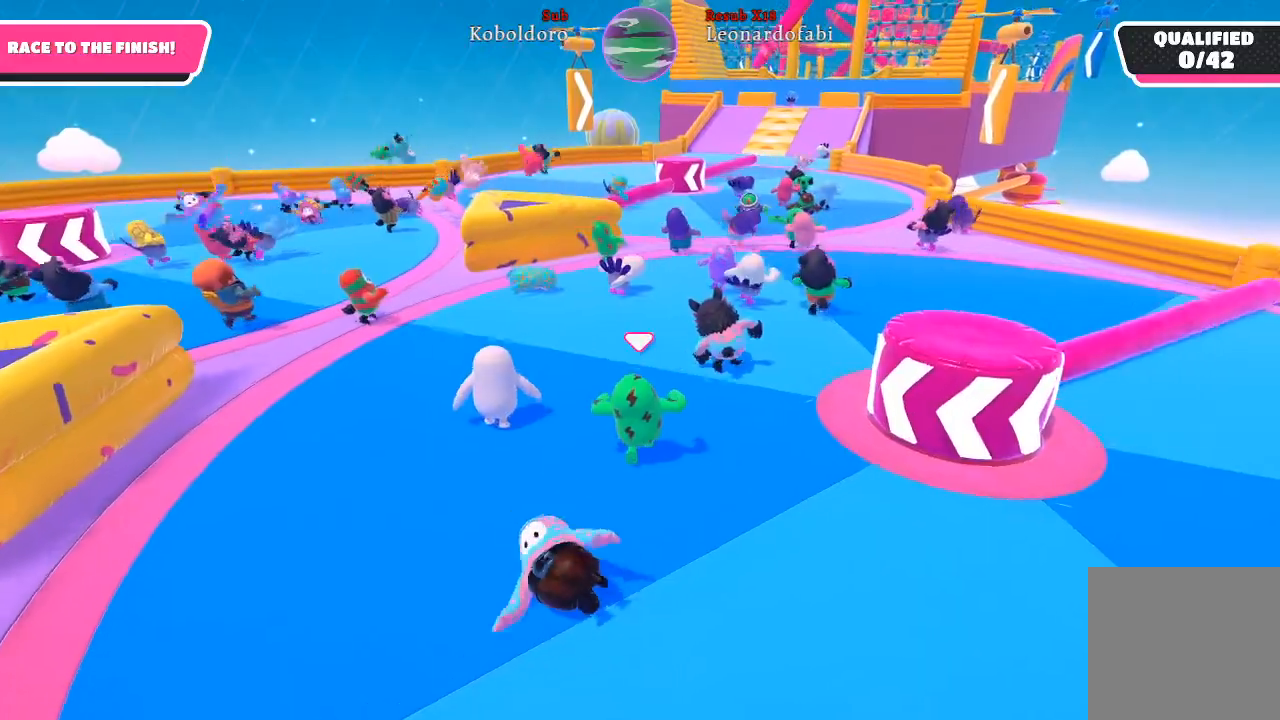
{"buttons": ["A"], "left_stick": "up", "right_stick": "center", "events": [[450, "A", "down"]]}
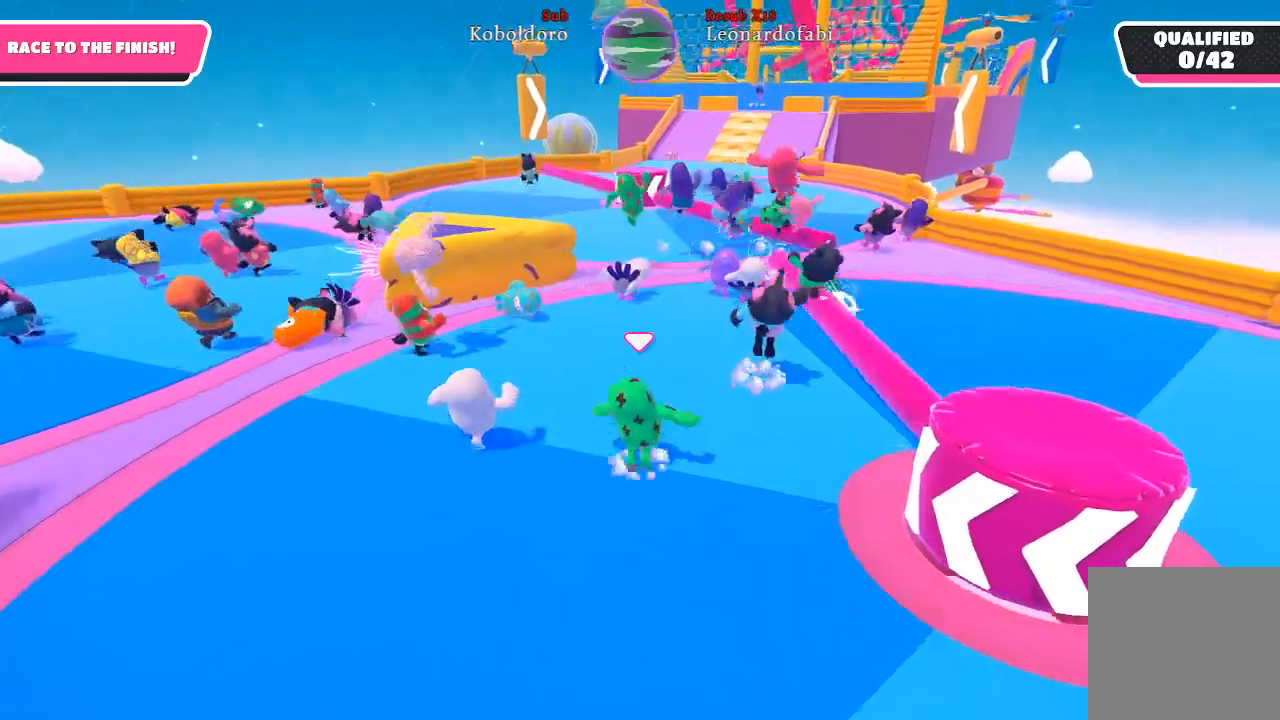
{"buttons": [], "left_stick": "up", "right_stick": "center", "events": [[300, "A", "up"]]}
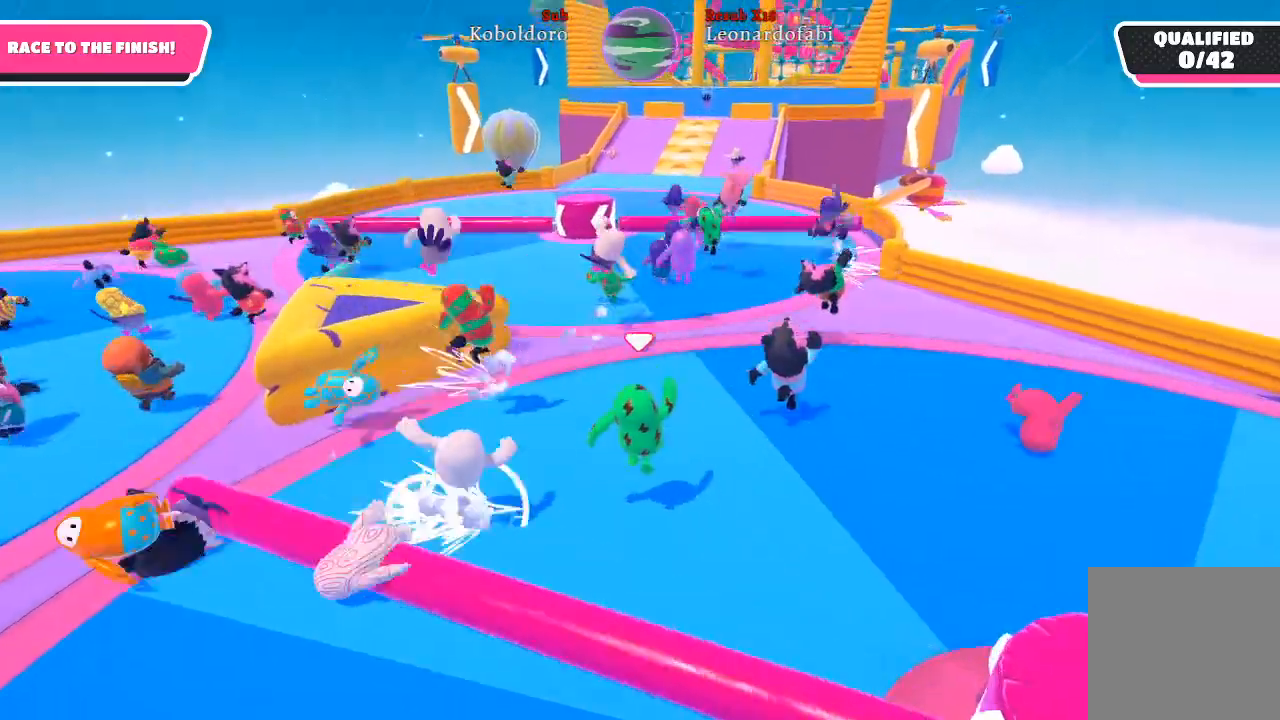
{"buttons": [], "left_stick": "up", "right_stick": "center", "events": []}
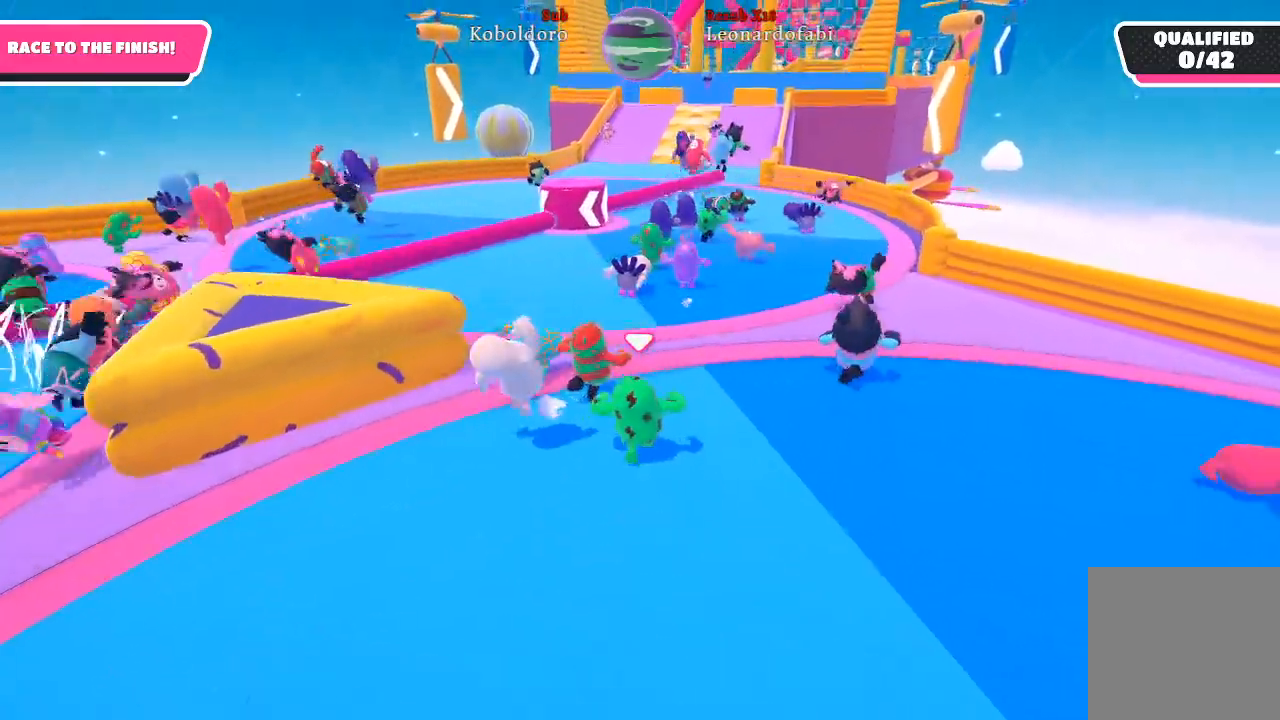
{"buttons": [], "left_stick": "up", "right_stick": "center", "events": []}
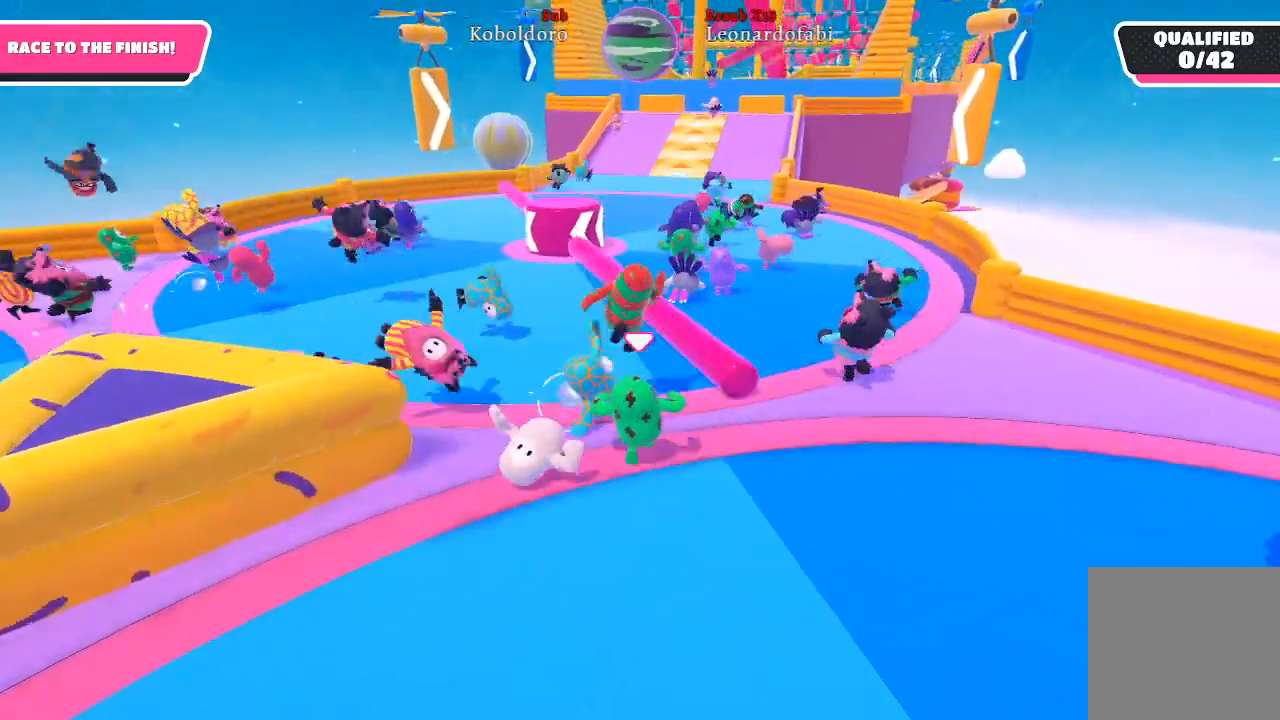
{"buttons": [], "left_stick": "up", "right_stick": "center", "events": []}
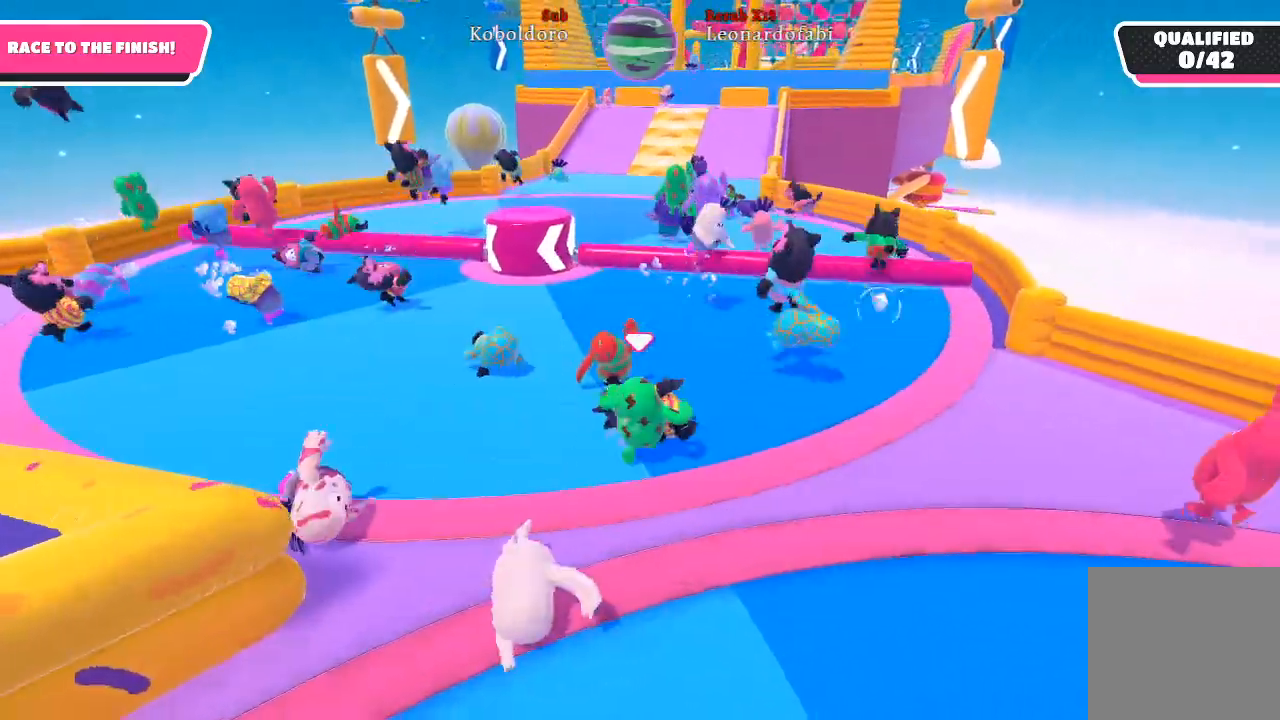
{"buttons": [], "left_stick": "up-left", "right_stick": "center", "events": [[150, "left_stick", "up-left"]]}
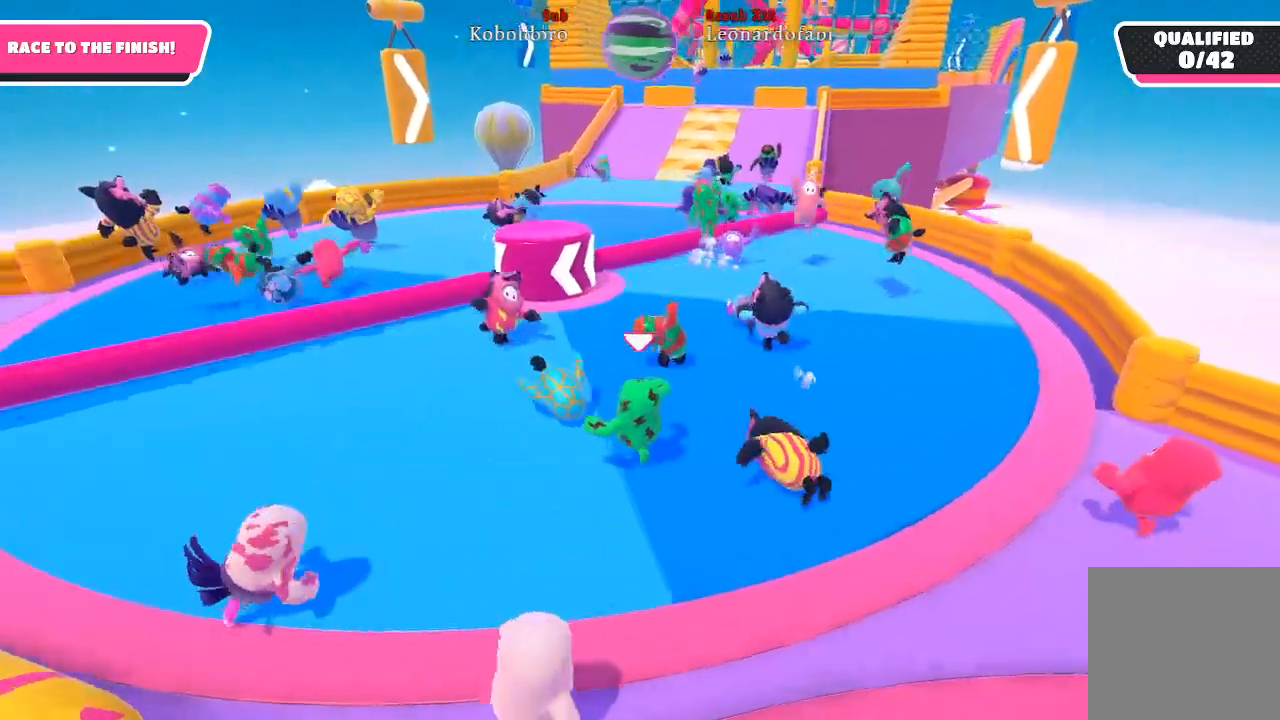
{"buttons": [], "left_stick": "up-left", "right_stick": "center", "events": [[83, "A", "down"], [233, "A", "up"]]}
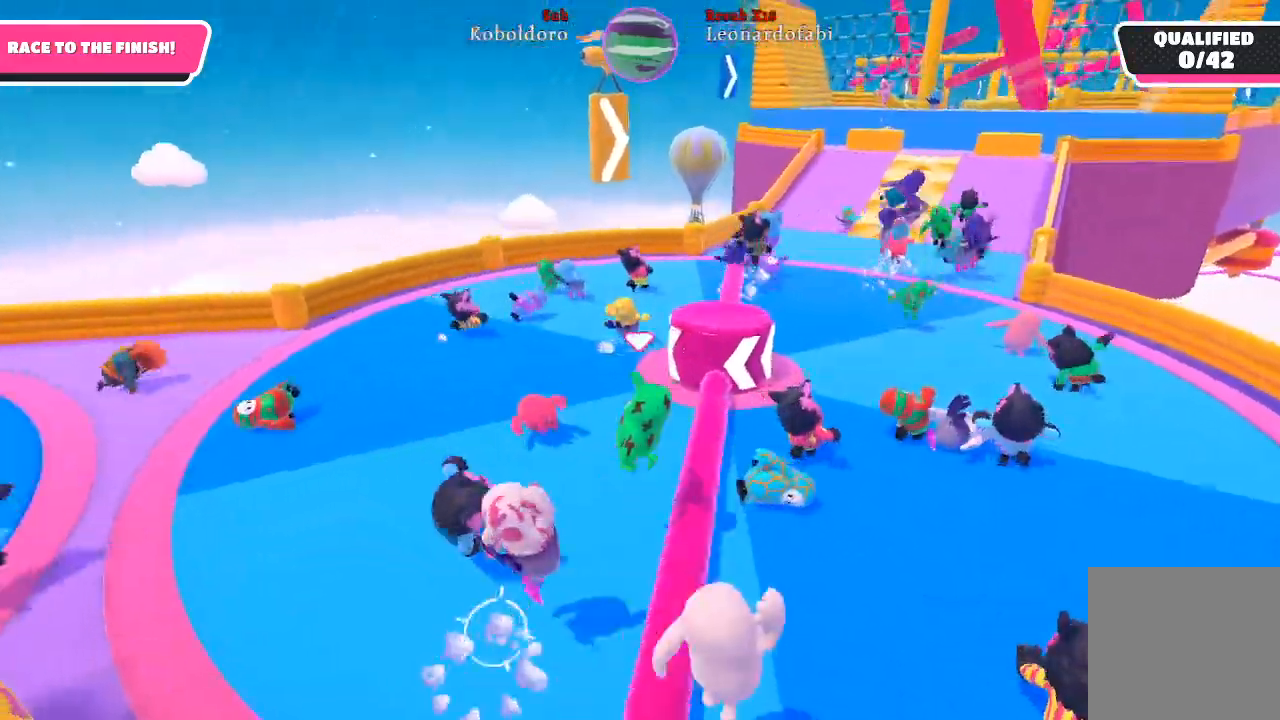
{"buttons": [], "left_stick": "up-left", "right_stick": "center", "events": [[200, "right_stick", "right"], [500, "right_stick", "center"]]}
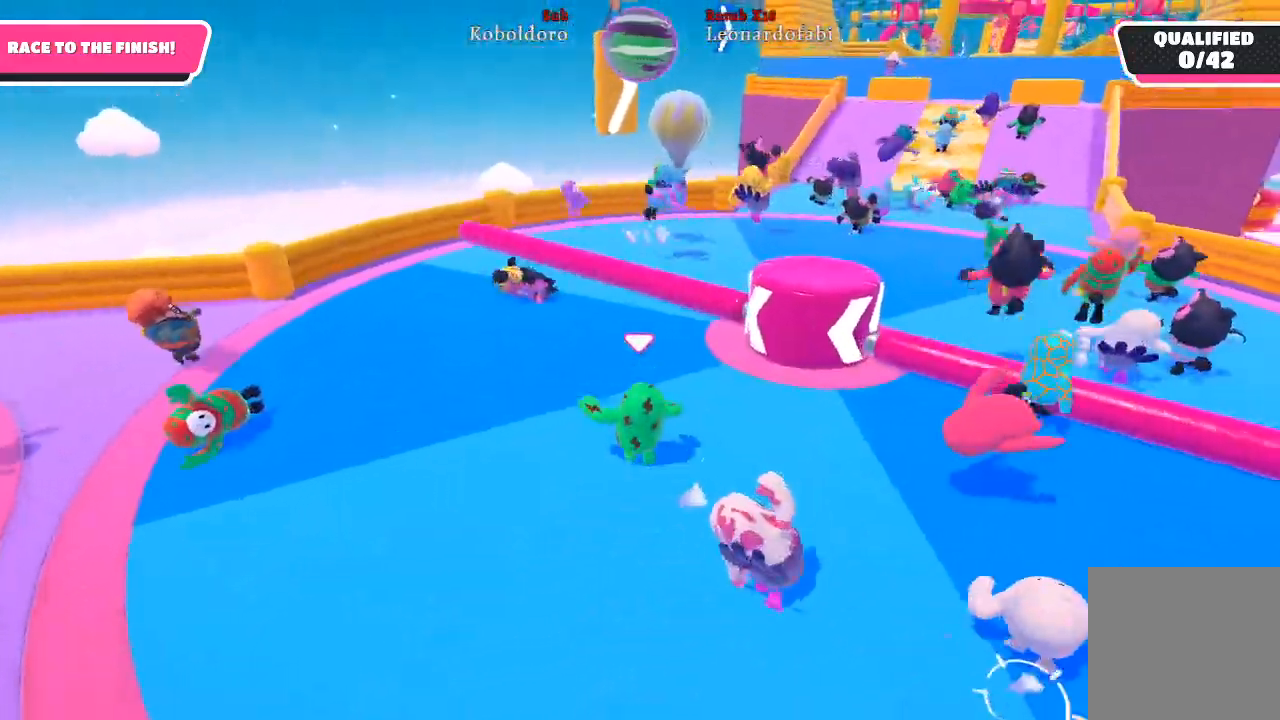
{"buttons": [], "left_stick": "up", "right_stick": "center", "events": [[117, "left_stick", "up"], [133, "A", "down"], [267, "A", "up"]]}
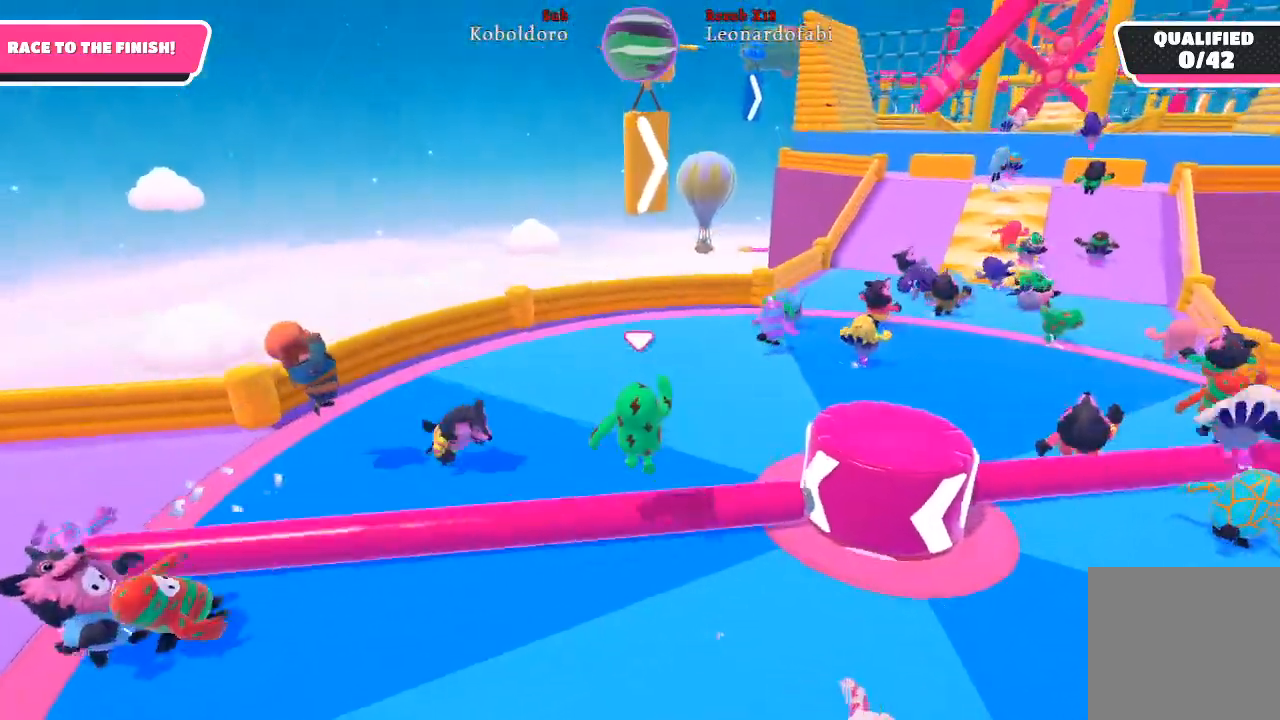
{"buttons": [], "left_stick": "up", "right_stick": "center", "events": [[183, "right_stick", "right"], [400, "right_stick", "center"]]}
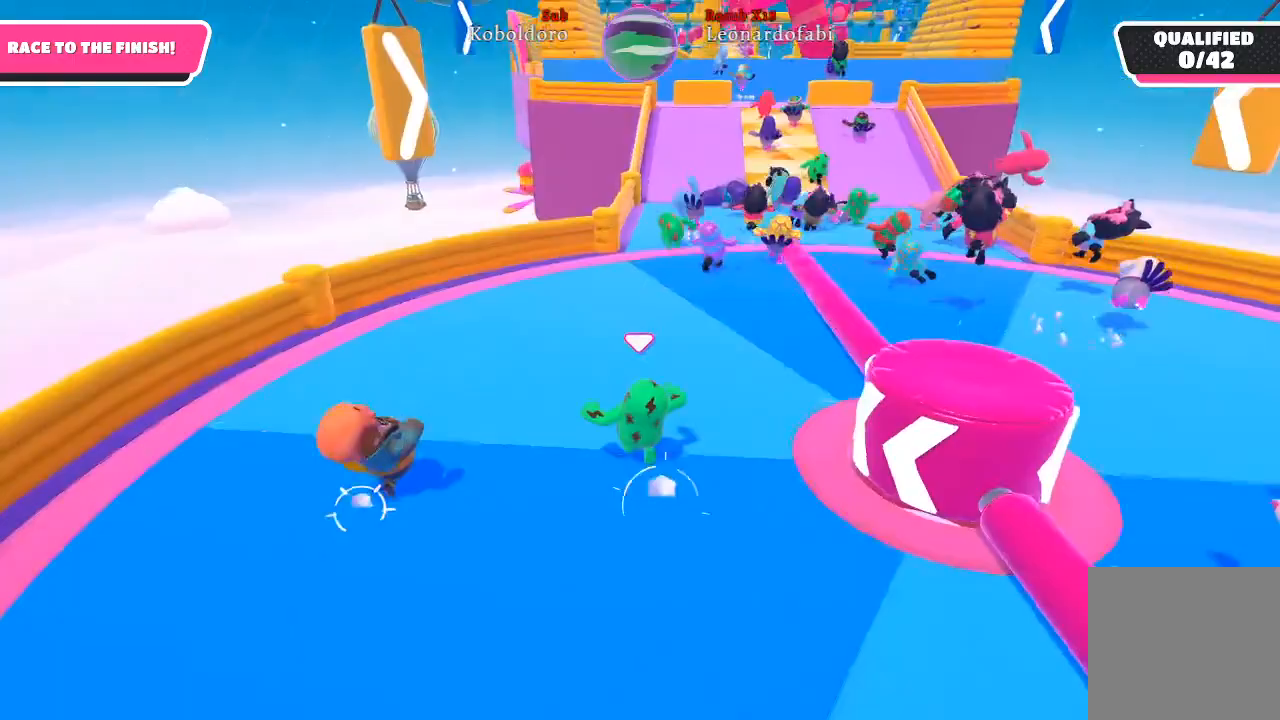
{"buttons": [], "left_stick": "up", "right_stick": "center", "events": [[150, "A", "down"], [267, "A", "up"]]}
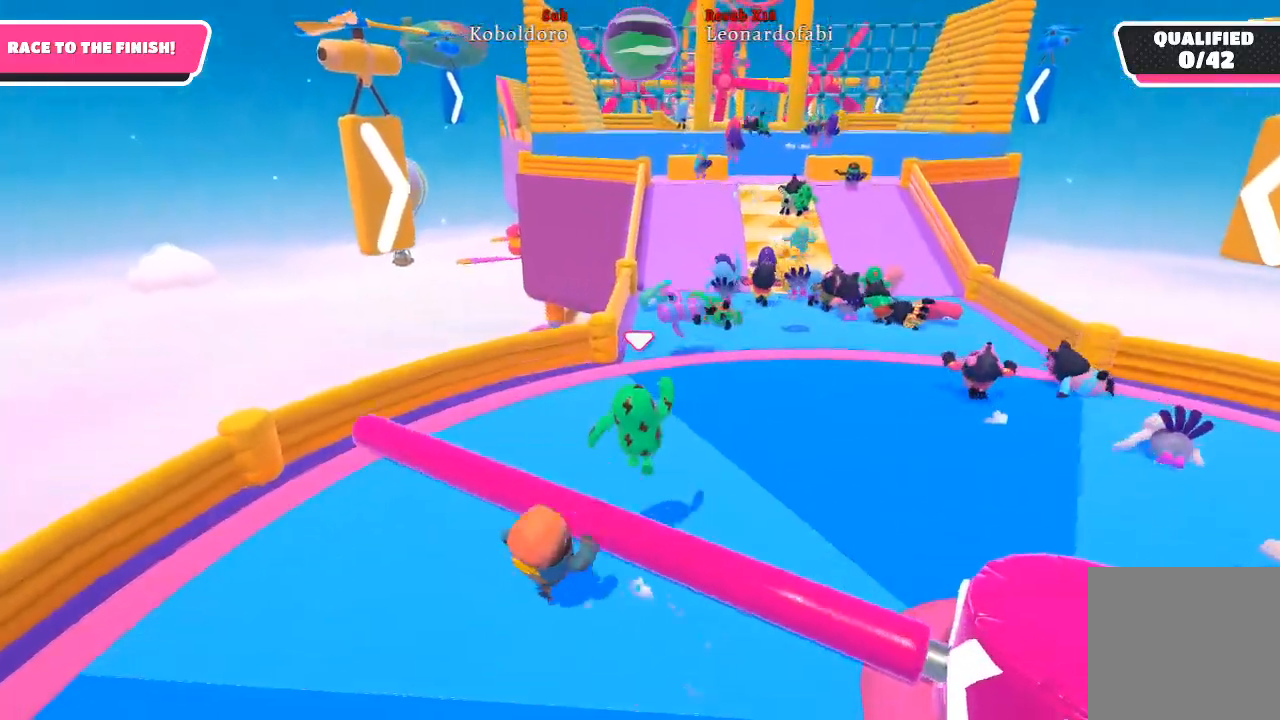
{"buttons": [], "left_stick": "up", "right_stick": "center", "events": [[200, "right_stick", "right"], [383, "right_stick", "center"]]}
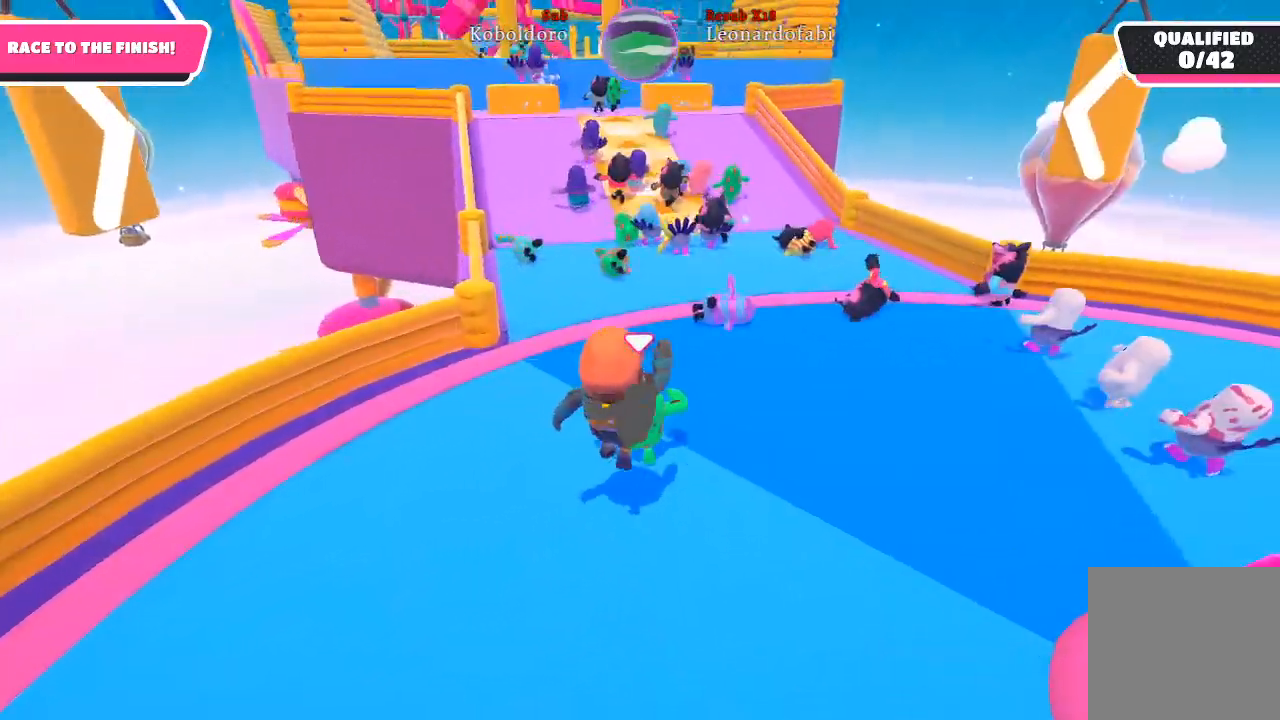
{"buttons": [], "left_stick": "up", "right_stick": "center", "events": [[383, "A", "down"], [500, "A", "up"]]}
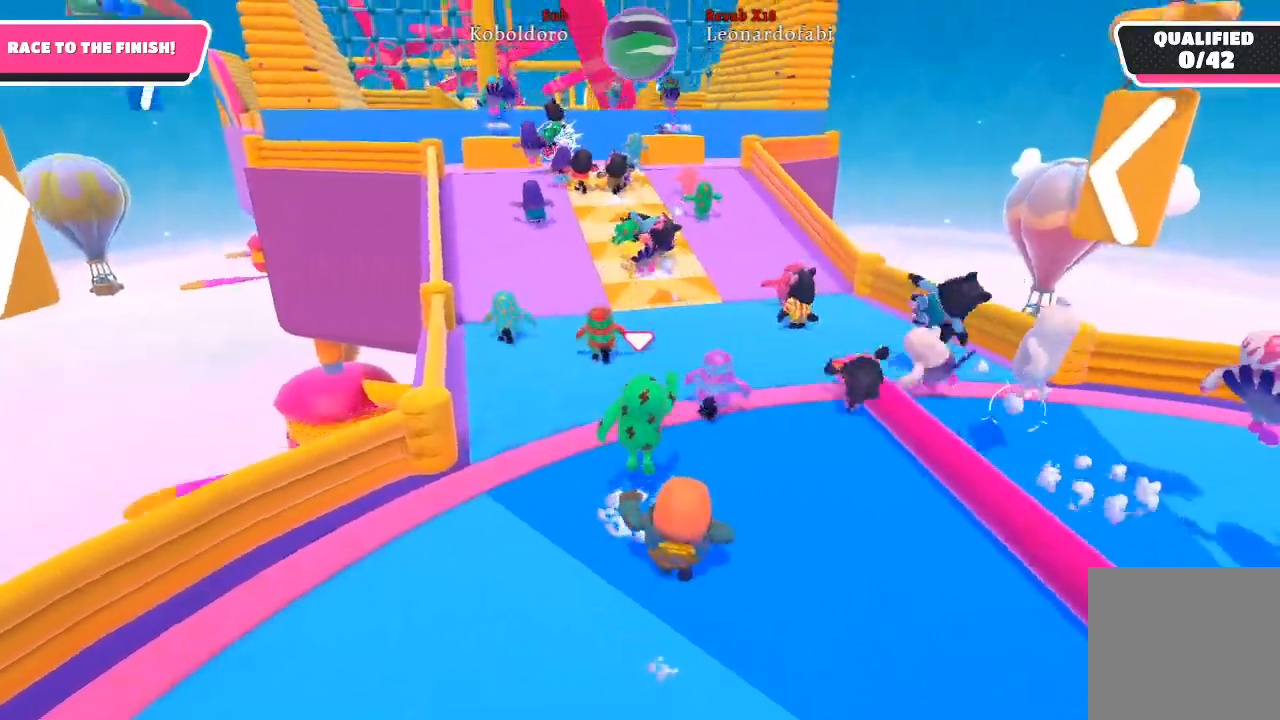
{"buttons": [], "left_stick": "up", "right_stick": "center", "events": []}
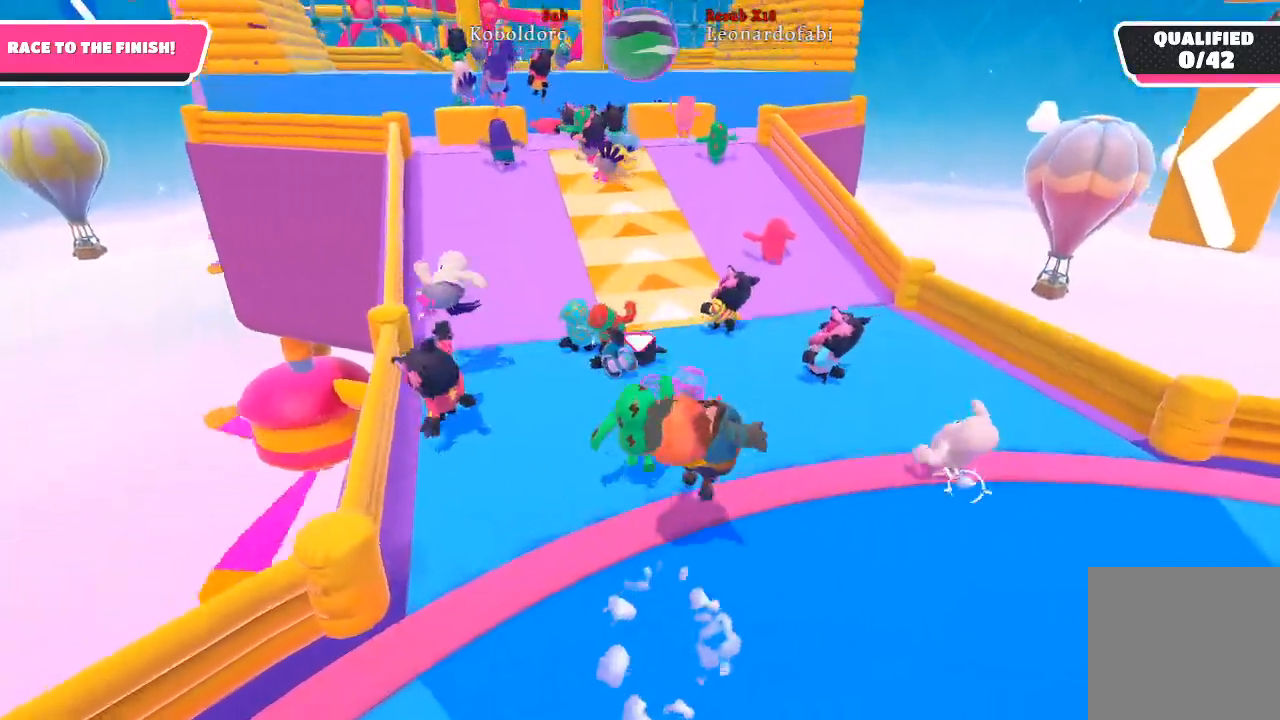
{"buttons": [], "left_stick": "up", "right_stick": "down-left", "events": [[233, "right_stick", "down-left"]]}
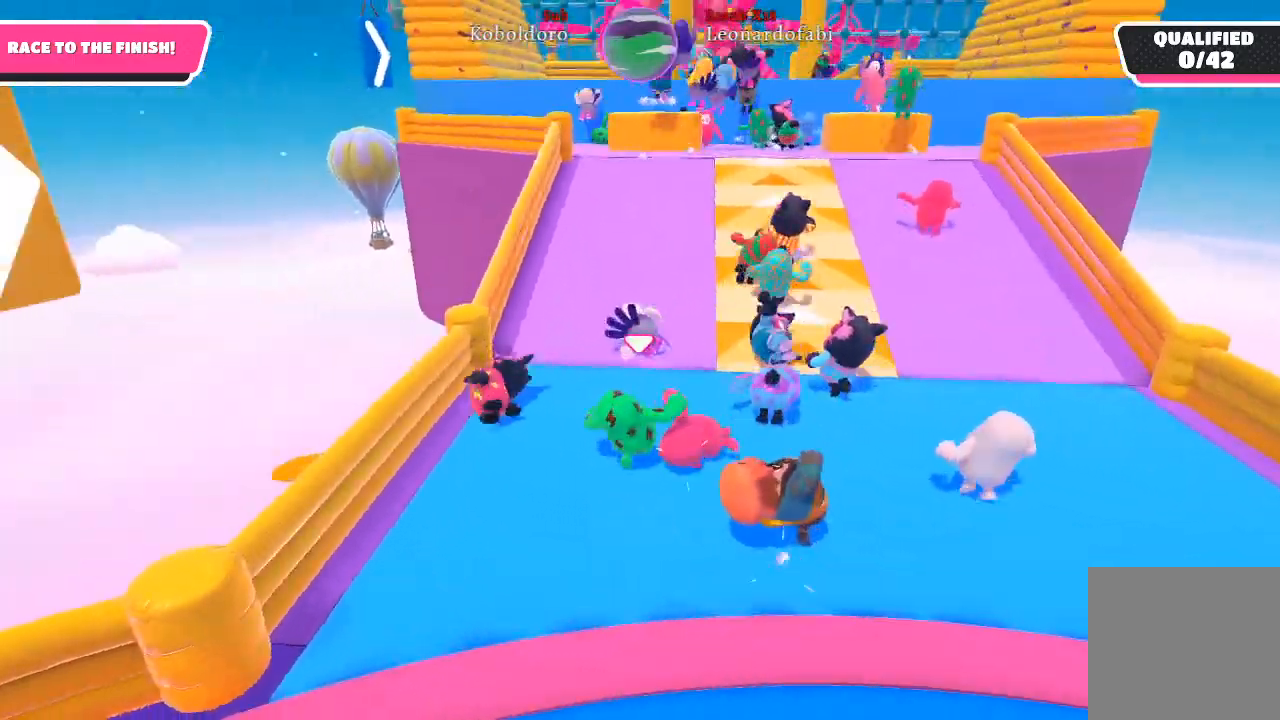
{"buttons": [], "left_stick": "up-right", "right_stick": "right", "events": [[333, "left_stick", "up-right"], [333, "right_stick", "right"]]}
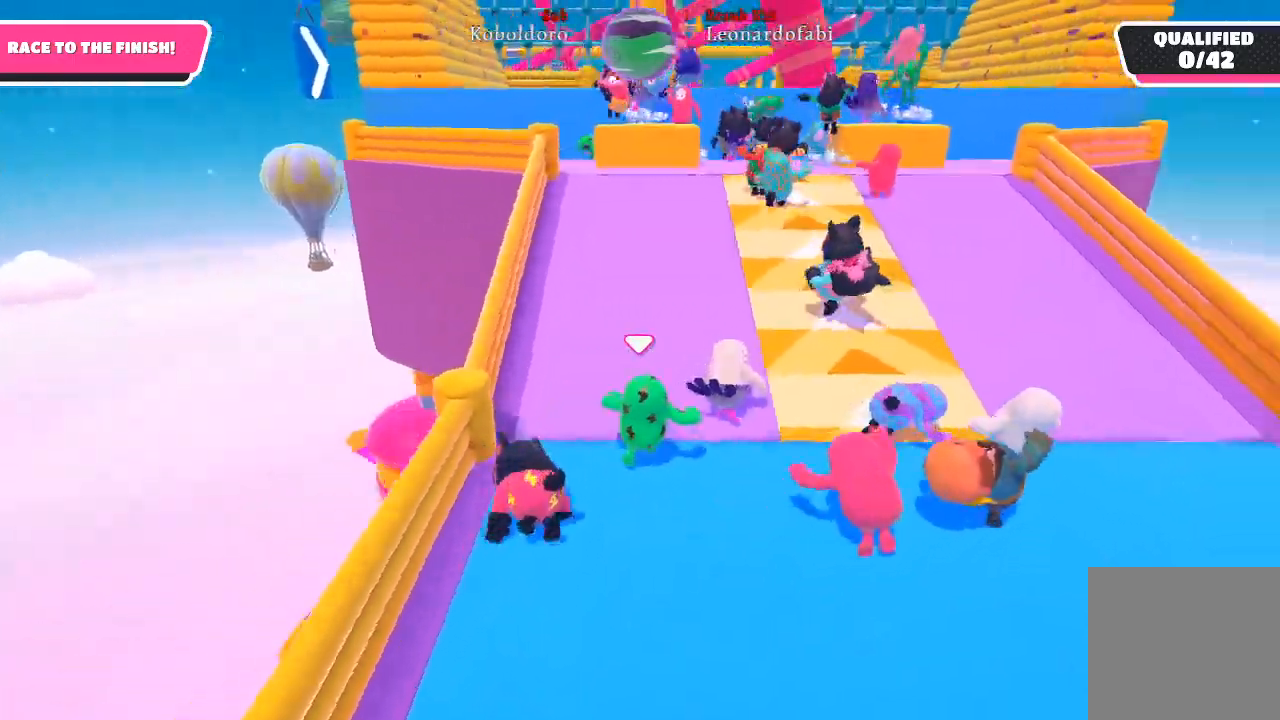
{"buttons": [], "left_stick": "up-right", "right_stick": "right", "events": []}
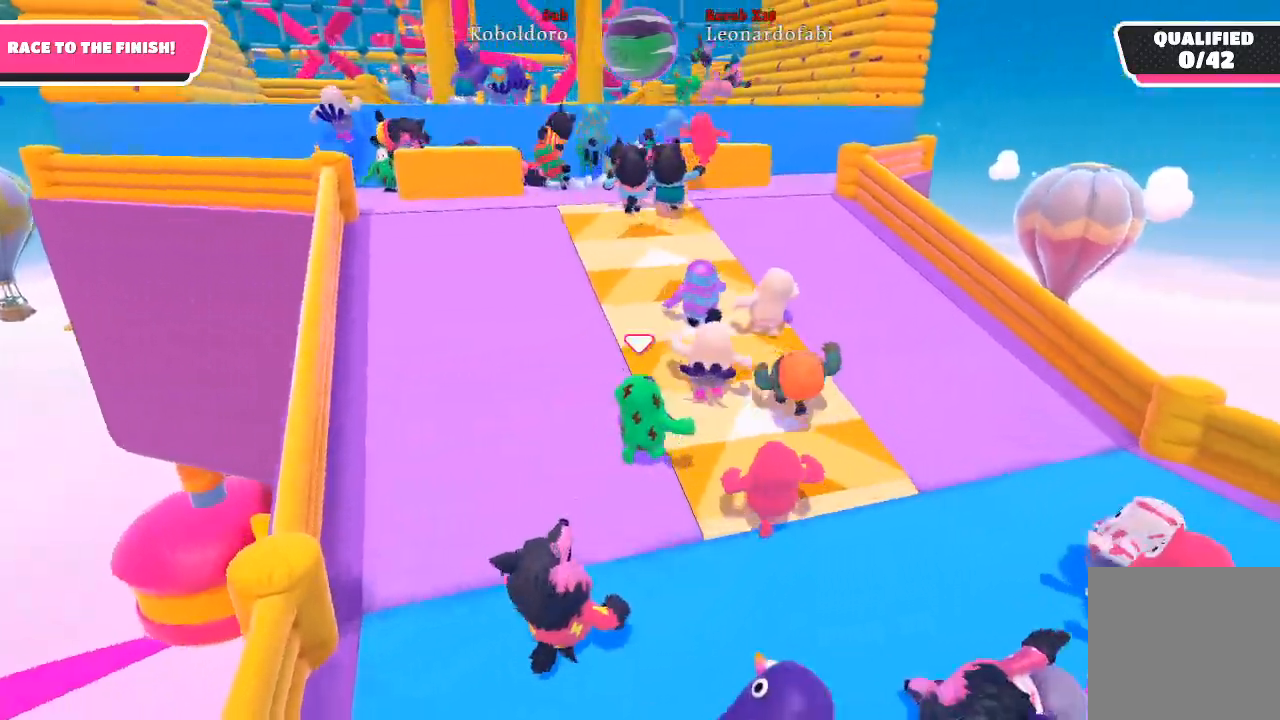
{"buttons": [], "left_stick": "up", "right_stick": "left", "events": [[67, "right_stick", "left"], [233, "left_stick", "up"]]}
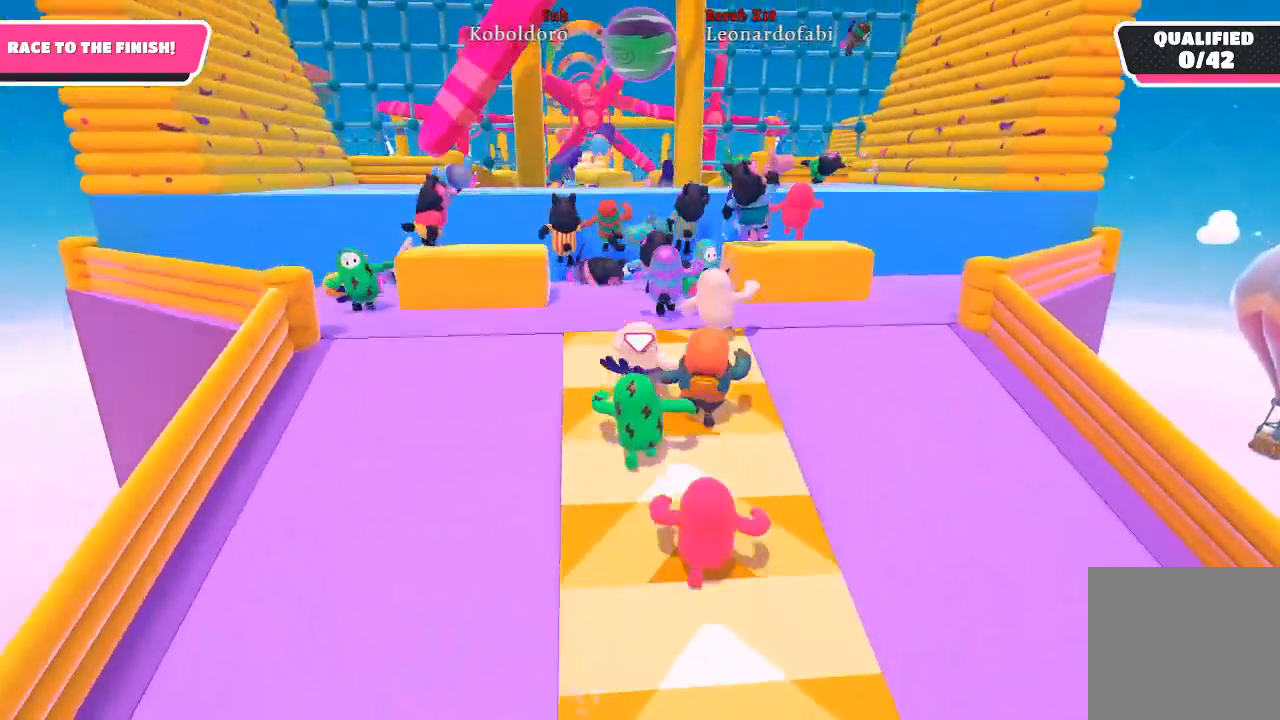
{"buttons": [], "left_stick": "up", "right_stick": "left", "events": []}
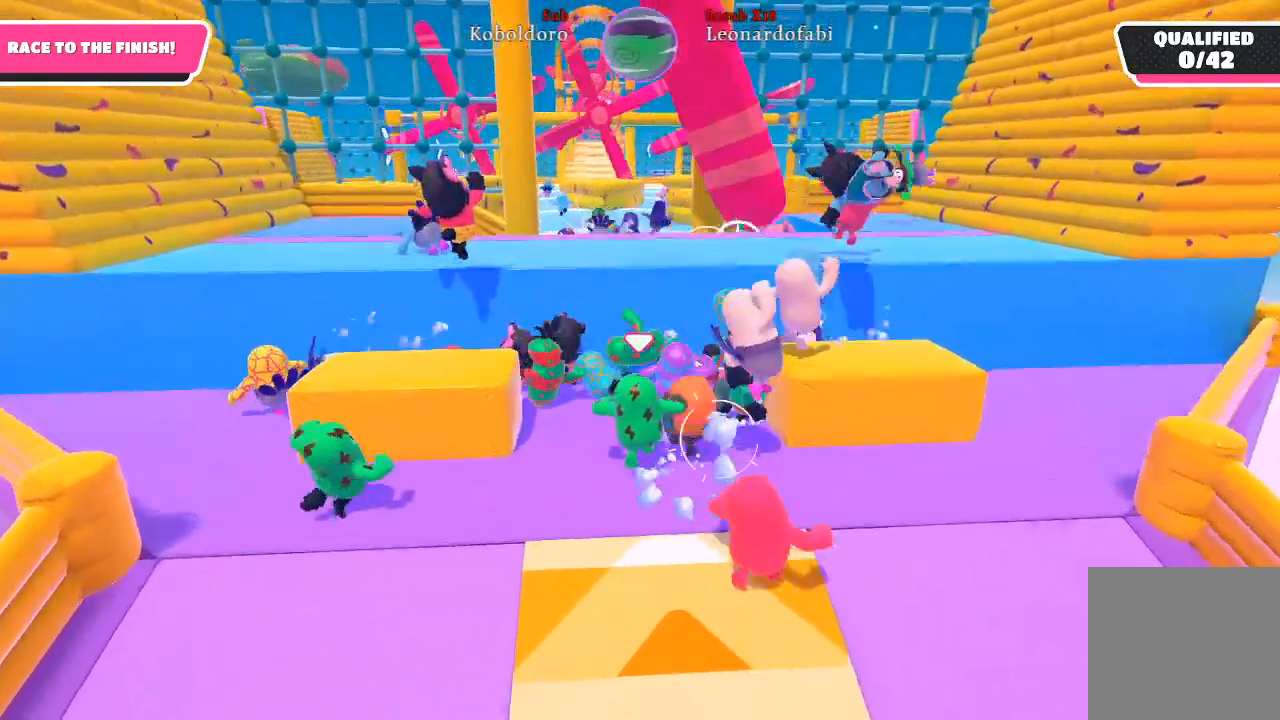
{"buttons": ["A"], "left_stick": "up", "right_stick": "center", "events": [[17, "A", "down"], [367, "A", "up"], [367, "right_stick", "center"], [500, "A", "down"]]}
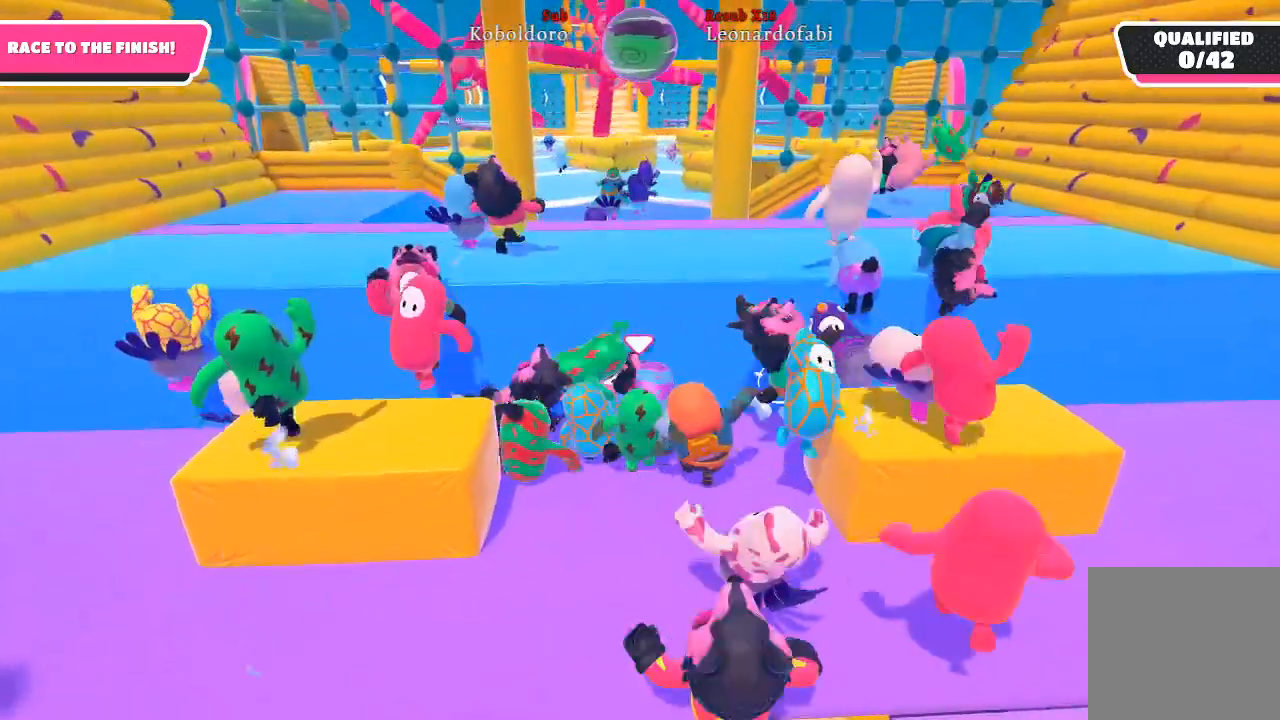
{"buttons": ["R2"], "left_stick": "up", "right_stick": "center", "events": [[267, "A", "up"], [483, "R2", "down"]]}
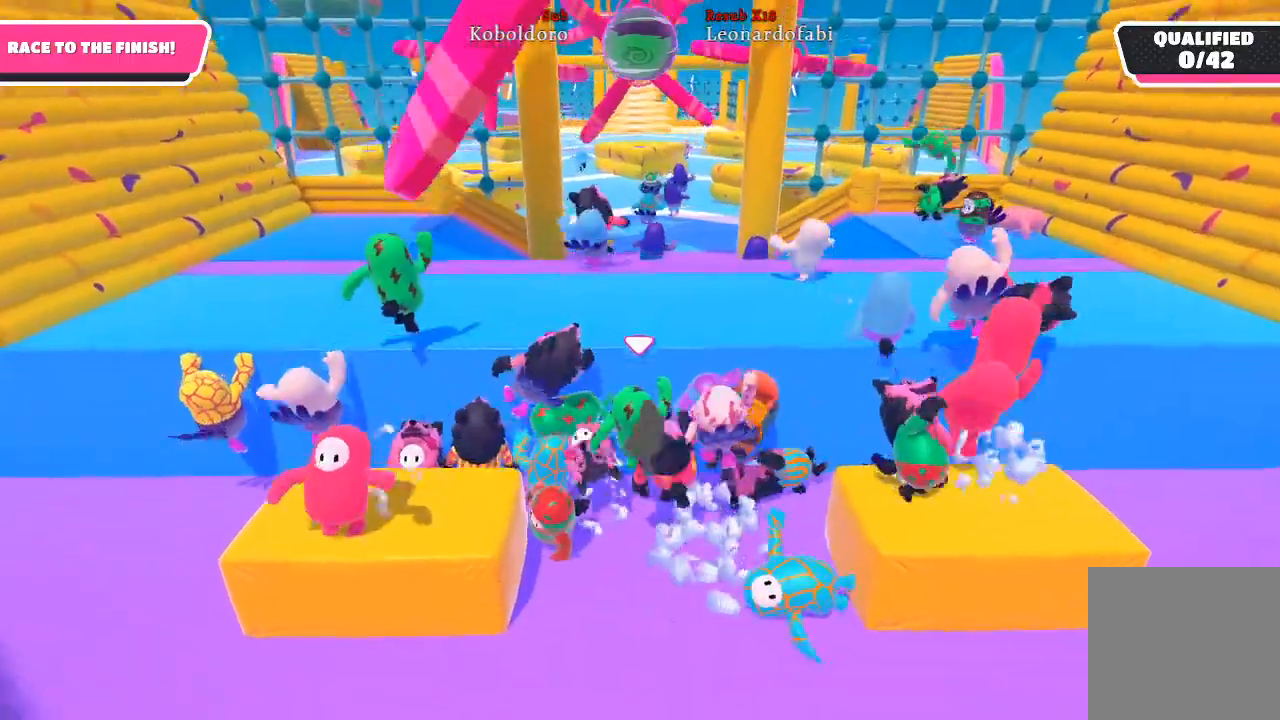
{"buttons": ["A"], "left_stick": "up", "right_stick": "center", "events": [[133, "R2", "up"], [300, "A", "down"]]}